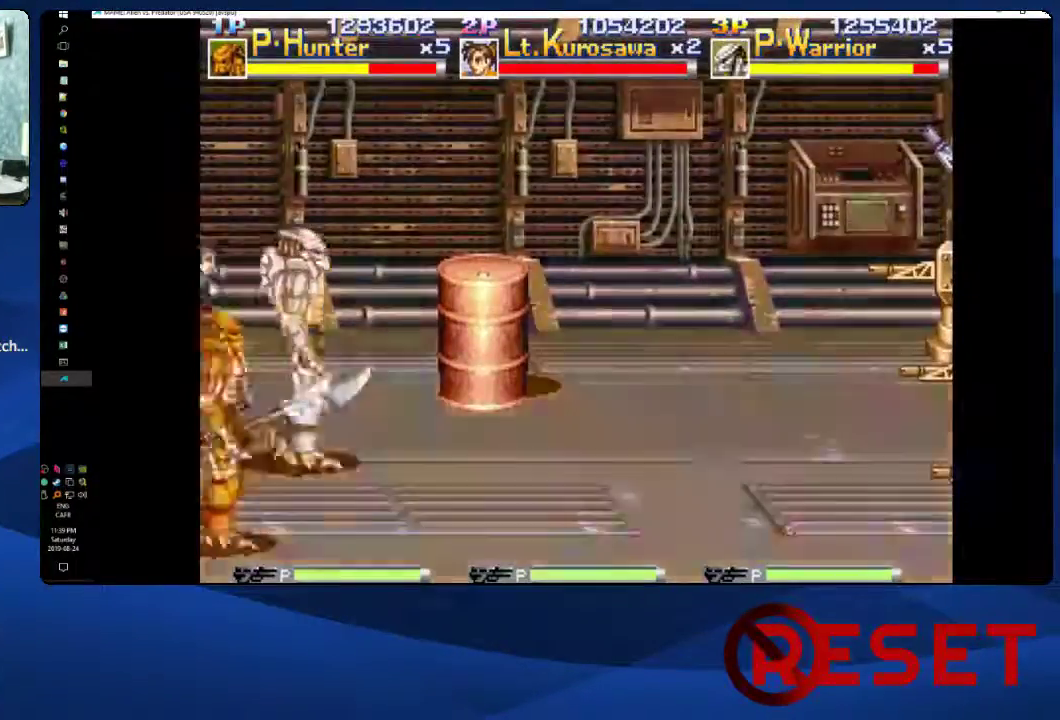
Gameplay with a controller (Xbox layout); each line is a JSON object with the inputs held at the frame after it. "events" lists button and stick changes between this image and that frame as [ms after this image, input, new state], when the widget could be followed in between. This document gives stick clicks only as held states, not as events. Not read: L3 left_stick.
{"buttons": ["DPAD_RIGHT"], "right_stick": "center", "events": [[300, "DPAD_RIGHT", "down"]]}
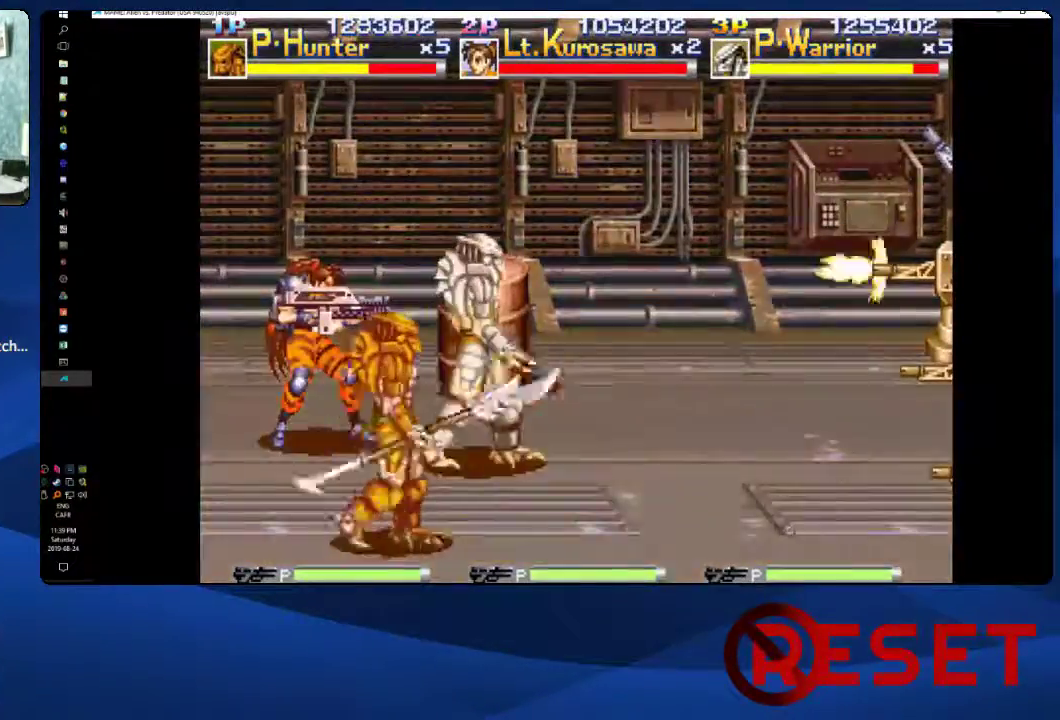
{"buttons": ["DPAD_RIGHT"], "right_stick": "center", "events": []}
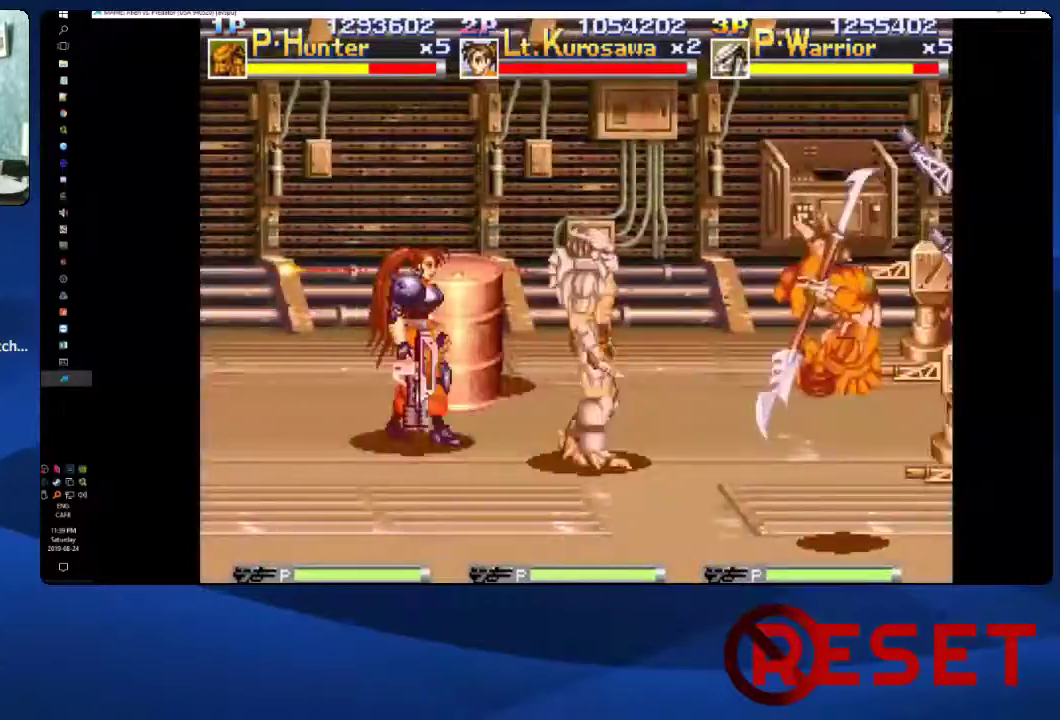
{"buttons": ["X", "DPAD_RIGHT"], "right_stick": "center", "events": [[283, "A", "down"], [417, "X", "down"], [450, "A", "up"]]}
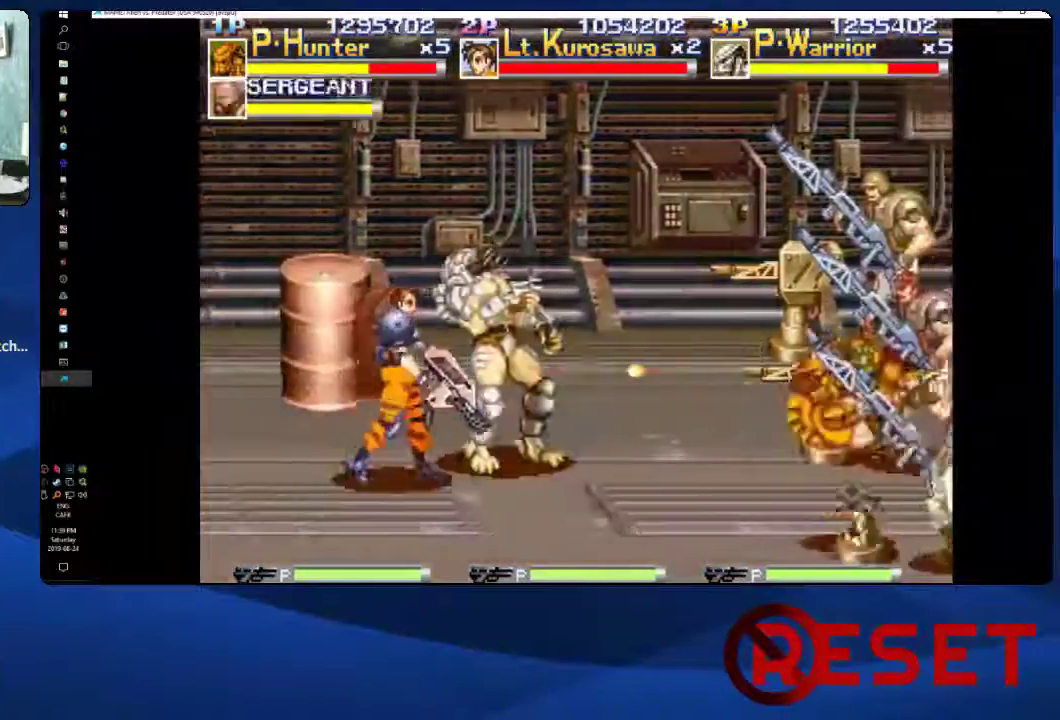
{"buttons": ["DPAD_RIGHT"], "right_stick": "center", "events": [[167, "X", "up"]]}
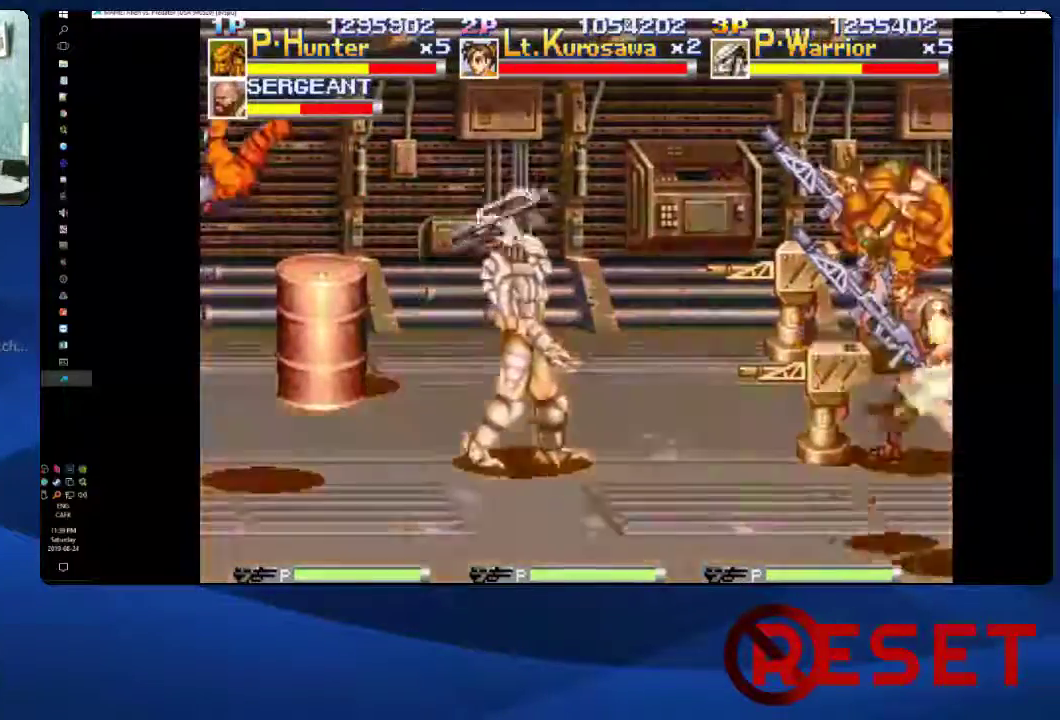
{"buttons": ["X", "DPAD_RIGHT"], "right_stick": "center", "events": [[217, "A", "down"], [333, "X", "down"], [367, "A", "up"], [433, "X", "up"], [500, "X", "down"]]}
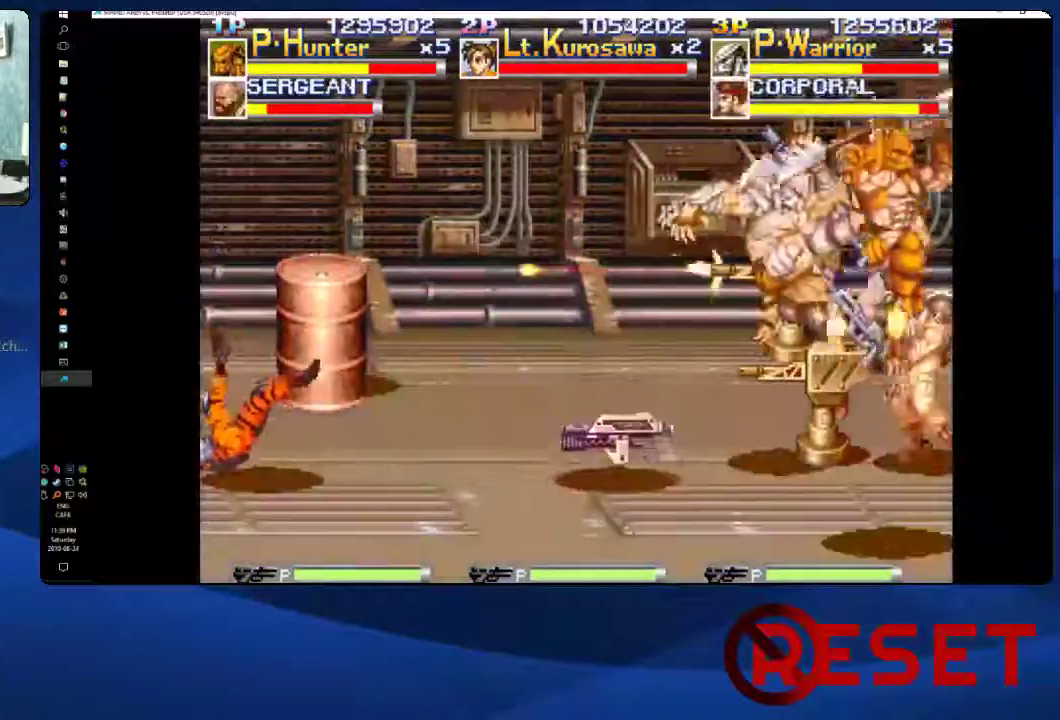
{"buttons": ["X", "DPAD_UP", "DPAD_RIGHT"], "right_stick": "center", "events": [[67, "X", "up"], [117, "X", "down"], [200, "X", "up"], [267, "X", "down"], [383, "X", "up"], [433, "X", "down"], [500, "DPAD_UP", "down"]]}
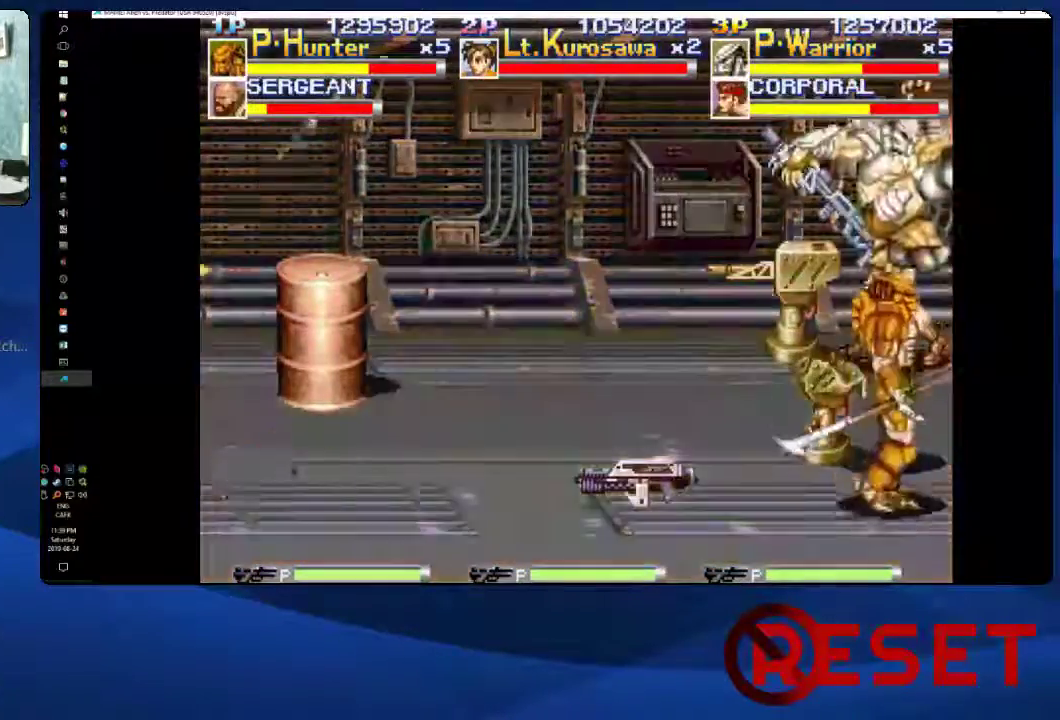
{"buttons": ["DPAD_UP"], "right_stick": "center", "events": [[50, "DPAD_RIGHT", "up"], [50, "X", "up"]]}
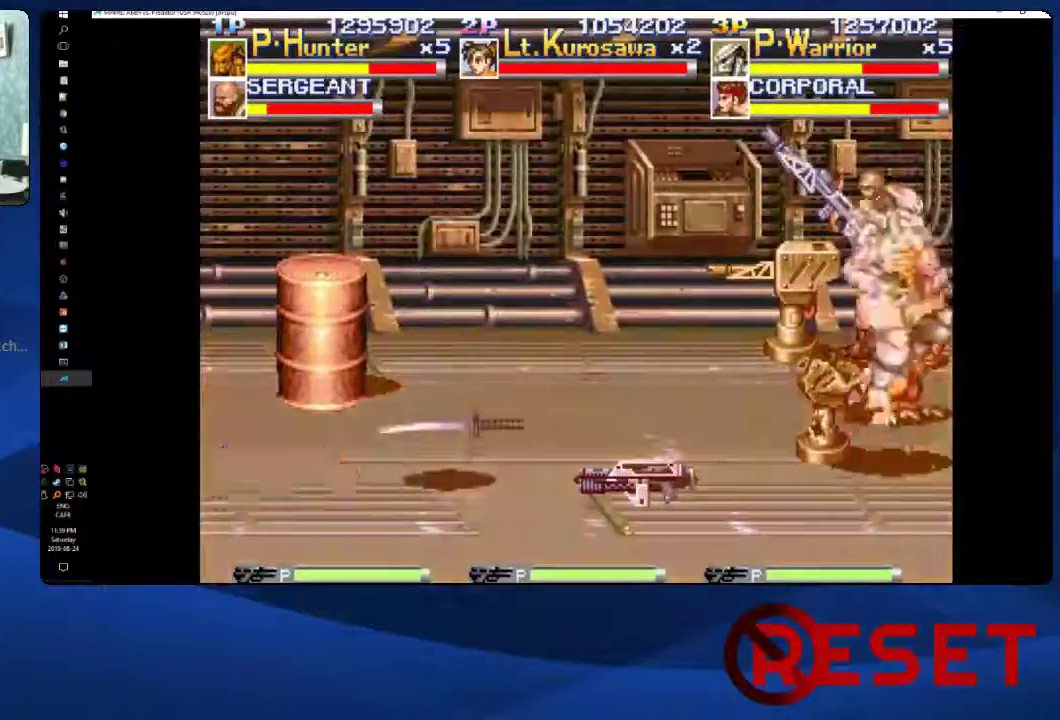
{"buttons": ["DPAD_UP"], "right_stick": "center", "events": []}
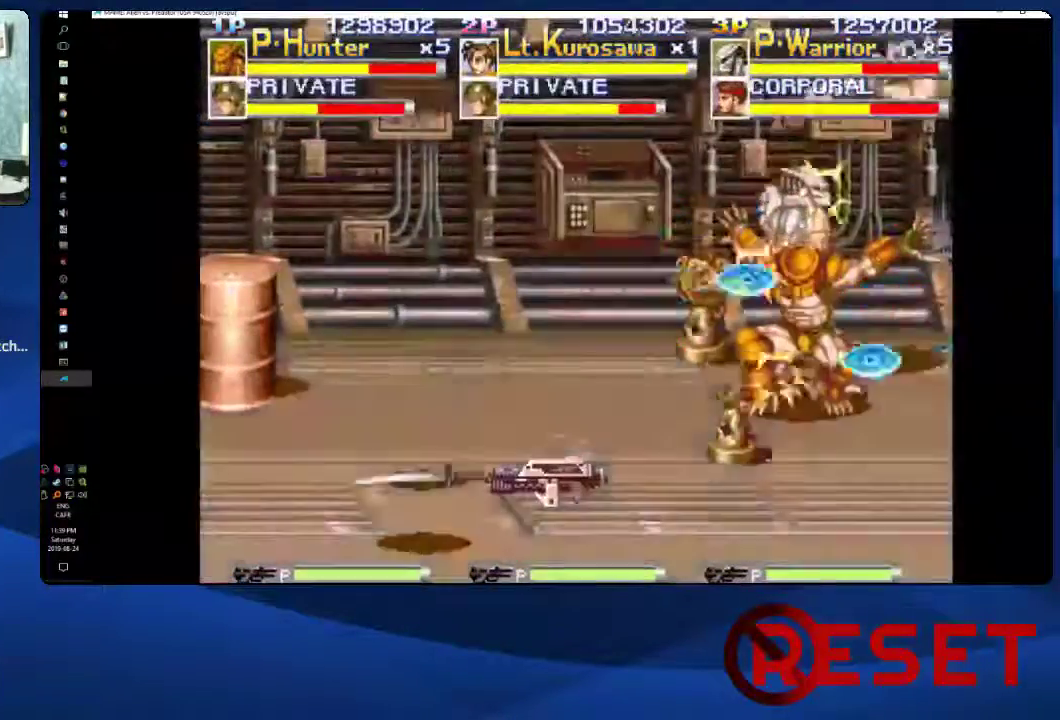
{"buttons": ["X", "DPAD_UP"], "right_stick": "center", "events": [[117, "X", "down"], [167, "X", "up"], [250, "X", "down"], [350, "X", "up"], [417, "X", "down"]]}
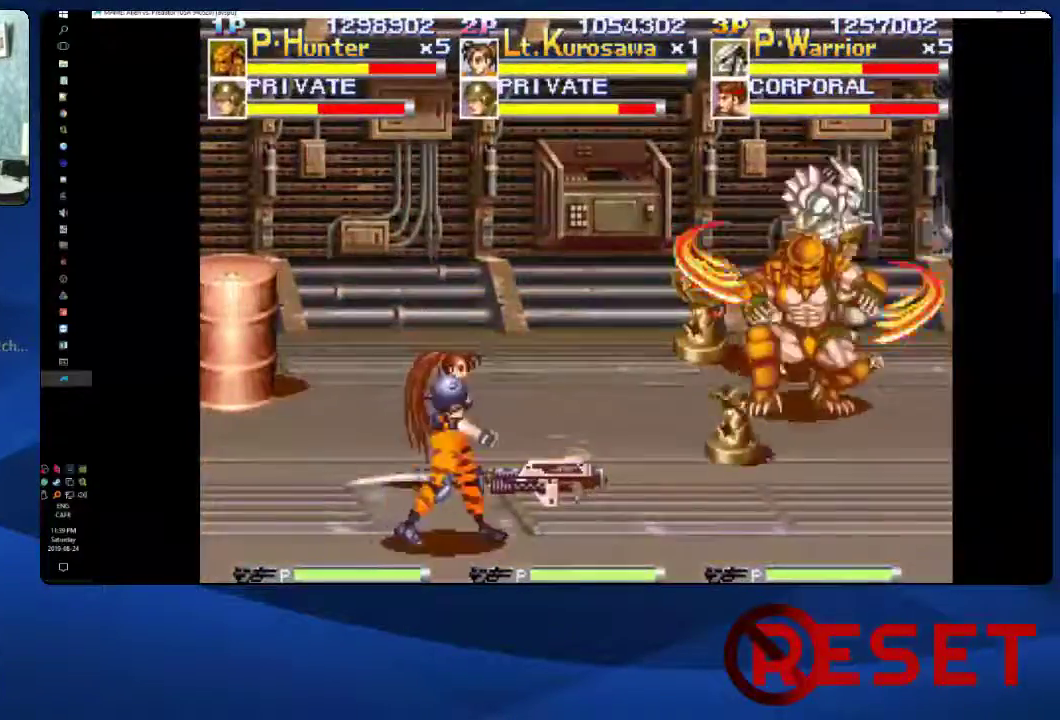
{"buttons": ["DPAD_DOWN"], "right_stick": "center", "events": [[17, "X", "up"], [83, "X", "down"], [183, "X", "up"], [267, "DPAD_UP", "up"], [267, "X", "down"], [333, "DPAD_DOWN", "down"], [333, "X", "up"]]}
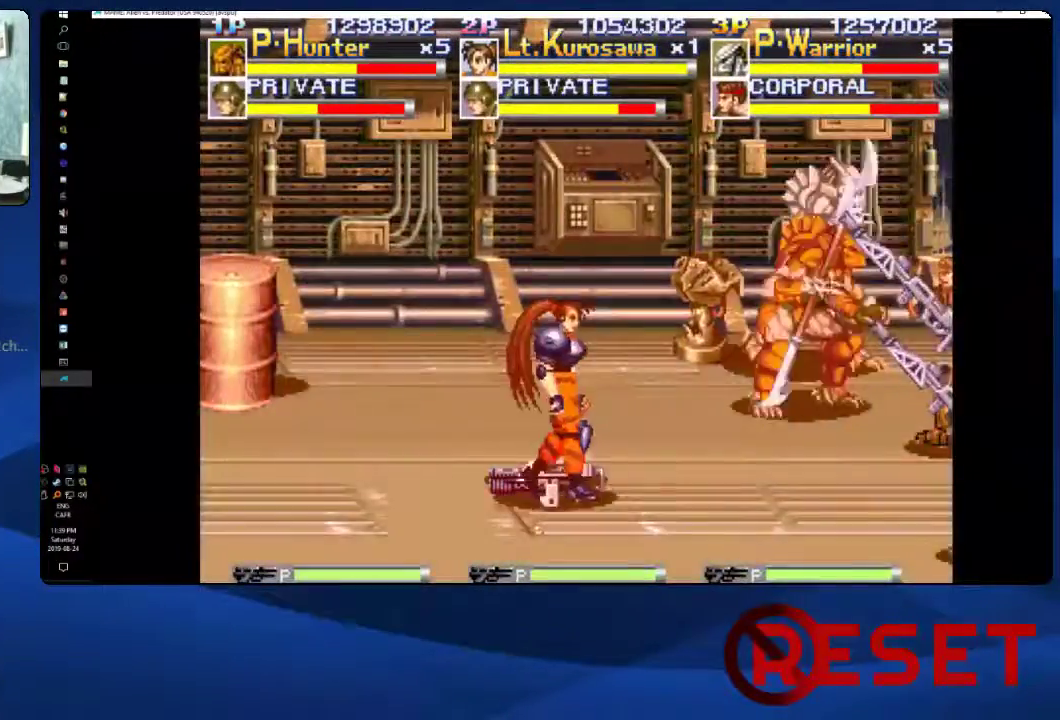
{"buttons": ["X", "DPAD_DOWN", "DPAD_RIGHT"], "right_stick": "center", "events": [[17, "DPAD_DOWN", "up"], [17, "DPAD_LEFT", "down"], [50, "X", "down"], [150, "X", "up"], [200, "DPAD_DOWN", "down"], [200, "DPAD_LEFT", "up"], [250, "DPAD_RIGHT", "down"], [450, "X", "down"]]}
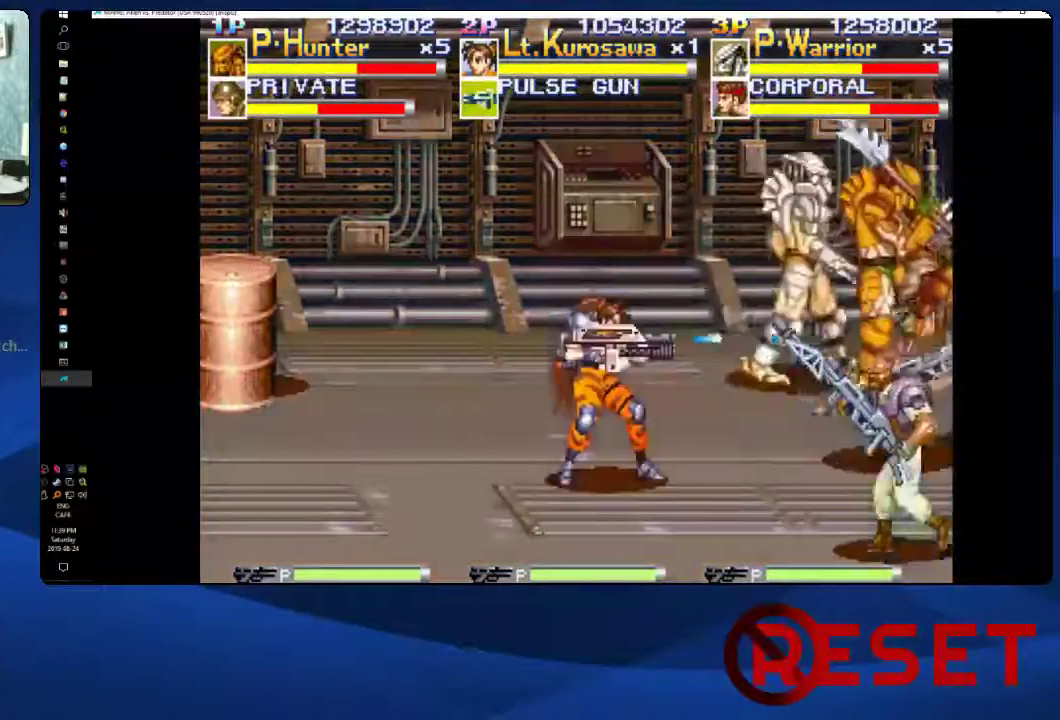
{"buttons": ["DPAD_DOWN", "DPAD_LEFT"], "right_stick": "center", "events": [[67, "X", "up"], [250, "DPAD_RIGHT", "up"], [333, "DPAD_LEFT", "down"]]}
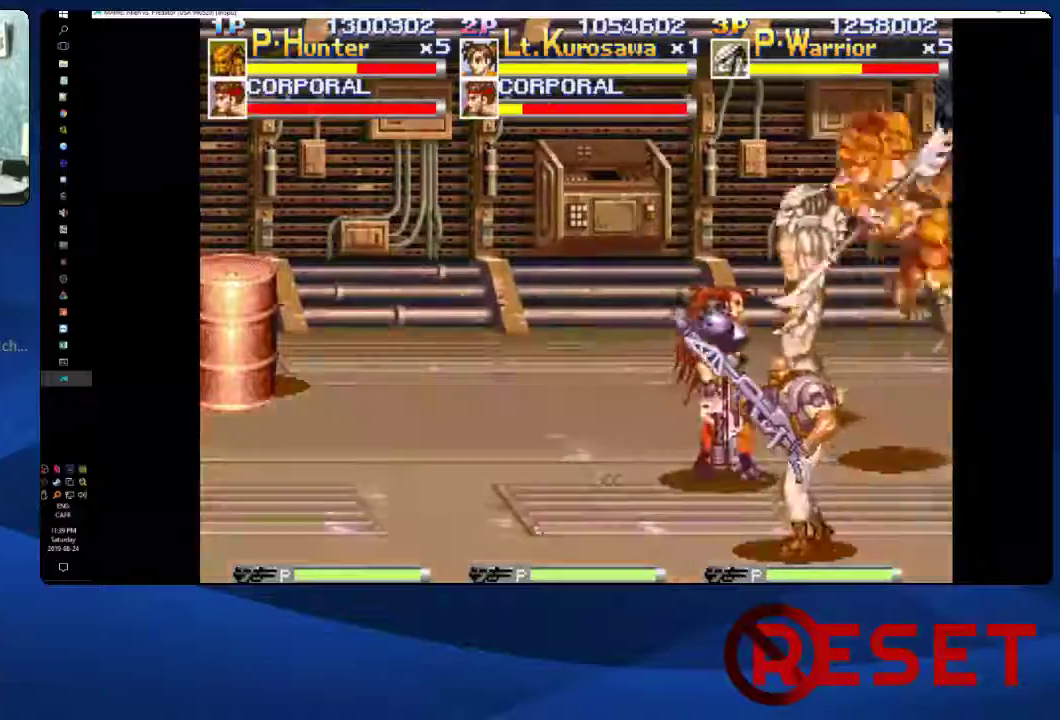
{"buttons": ["A", "DPAD_LEFT"], "right_stick": "center", "events": [[50, "A", "down"], [317, "DPAD_DOWN", "up"]]}
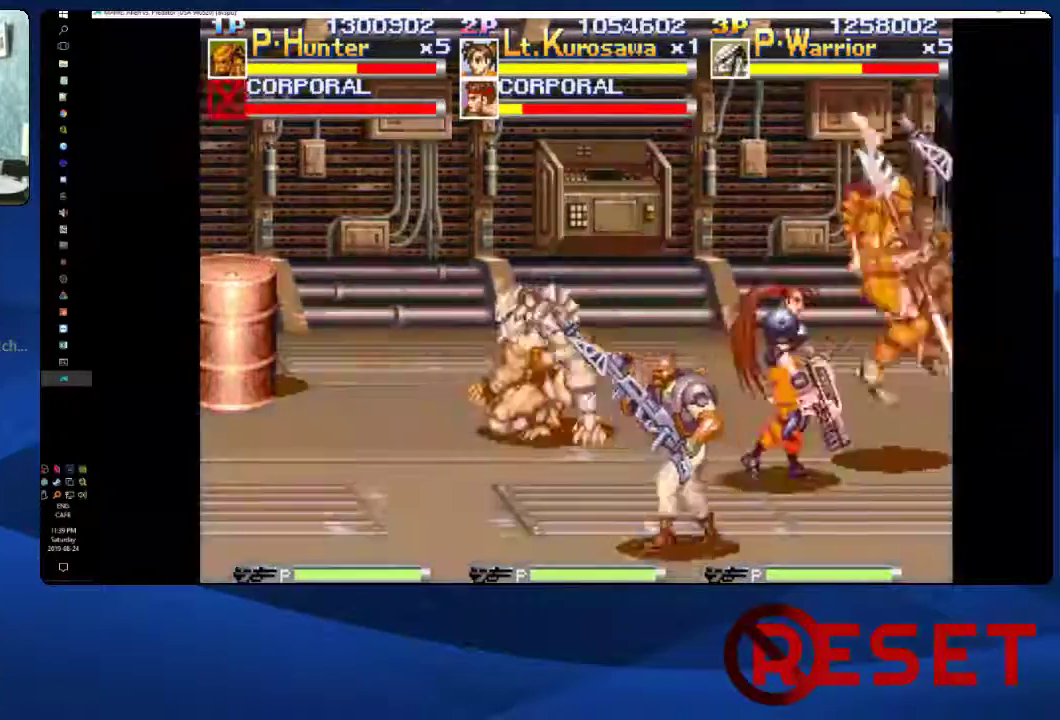
{"buttons": ["DPAD_DOWN"], "right_stick": "center", "events": [[50, "A", "up"], [100, "DPAD_LEFT", "up"], [133, "DPAD_DOWN", "down"]]}
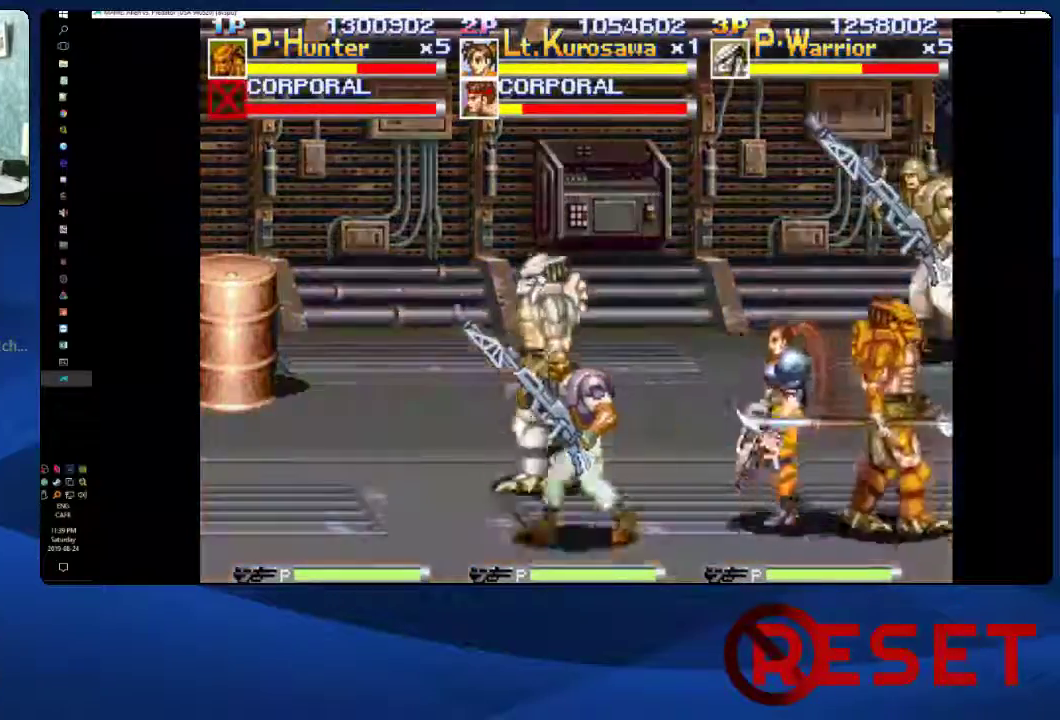
{"buttons": ["DPAD_DOWN", "DPAD_RIGHT"], "right_stick": "center", "events": [[17, "DPAD_RIGHT", "down"], [67, "X", "down"], [117, "X", "up"], [200, "X", "down"], [267, "X", "up"], [350, "X", "down"], [417, "X", "up"]]}
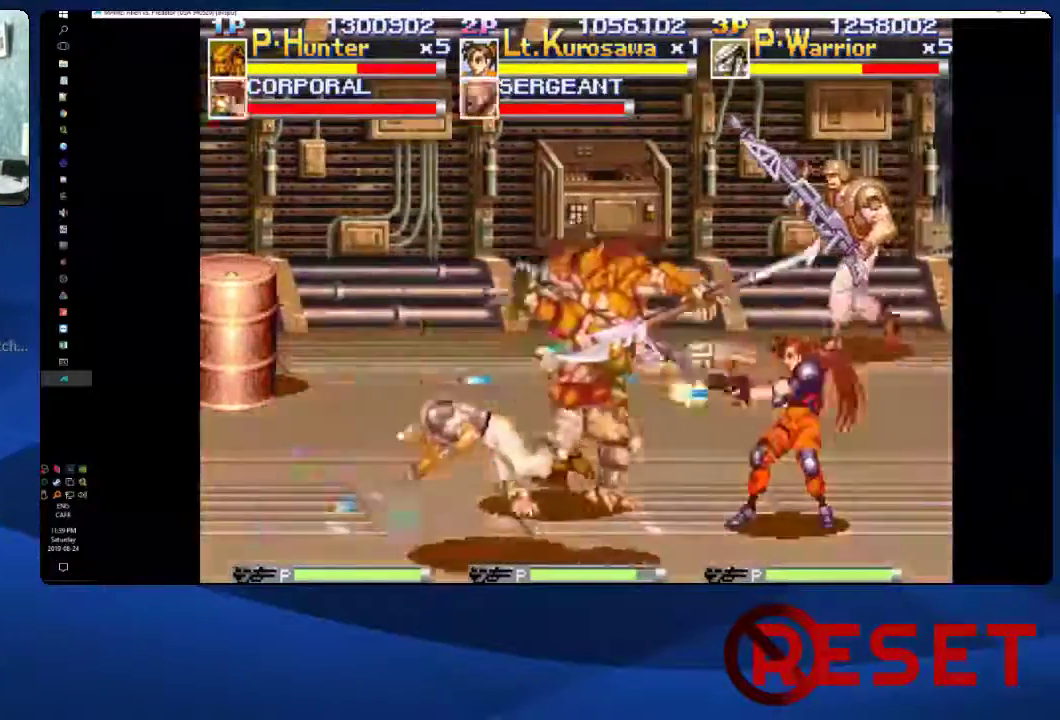
{"buttons": ["DPAD_DOWN", "DPAD_LEFT"], "right_stick": "center", "events": [[17, "X", "down"], [117, "DPAD_RIGHT", "up"], [117, "X", "up"], [183, "DPAD_DOWN", "up"], [183, "DPAD_LEFT", "down"], [350, "DPAD_DOWN", "down"]]}
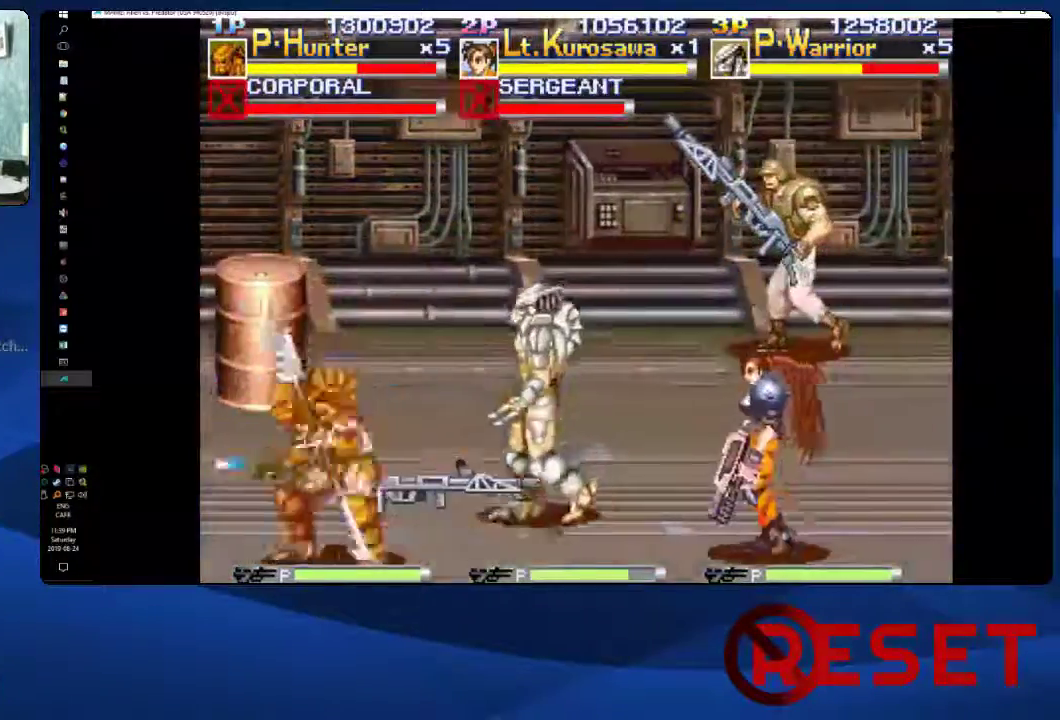
{"buttons": ["DPAD_UP"], "right_stick": "center", "events": [[183, "DPAD_DOWN", "up"], [233, "DPAD_LEFT", "up"], [283, "DPAD_UP", "down"]]}
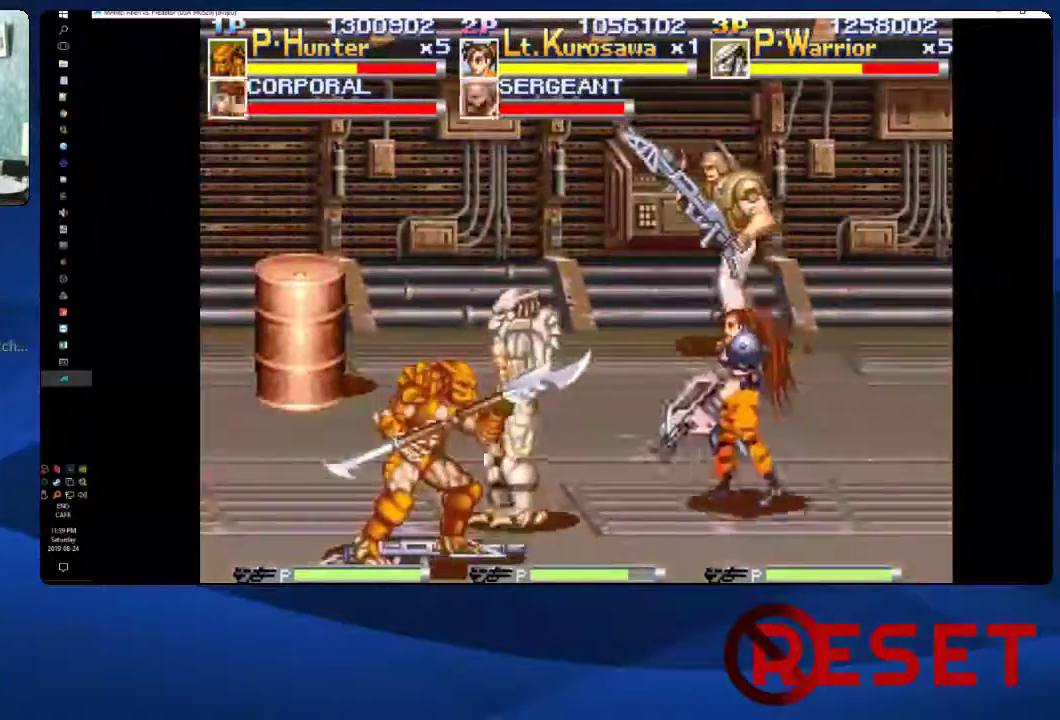
{"buttons": ["DPAD_DOWN", "DPAD_LEFT"], "right_stick": "center", "events": [[33, "DPAD_LEFT", "down"], [33, "DPAD_UP", "up"], [133, "DPAD_DOWN", "down"]]}
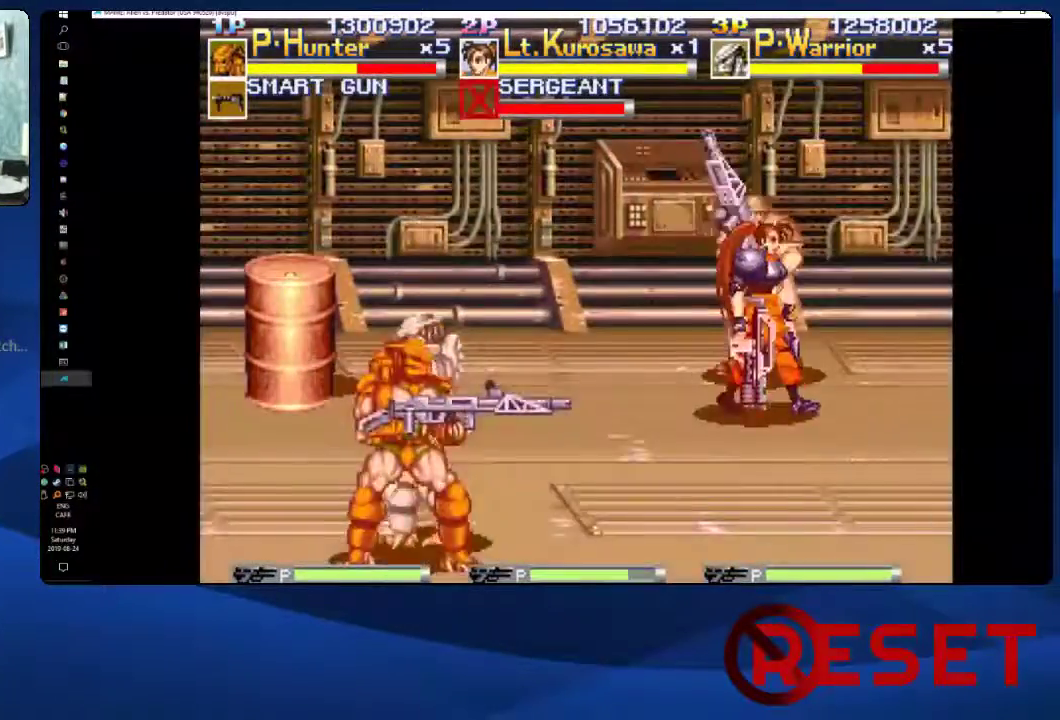
{"buttons": ["DPAD_RIGHT"], "right_stick": "center", "events": [[33, "DPAD_DOWN", "up"], [50, "X", "down"], [67, "DPAD_LEFT", "up"], [150, "DPAD_RIGHT", "down"], [150, "X", "up"]]}
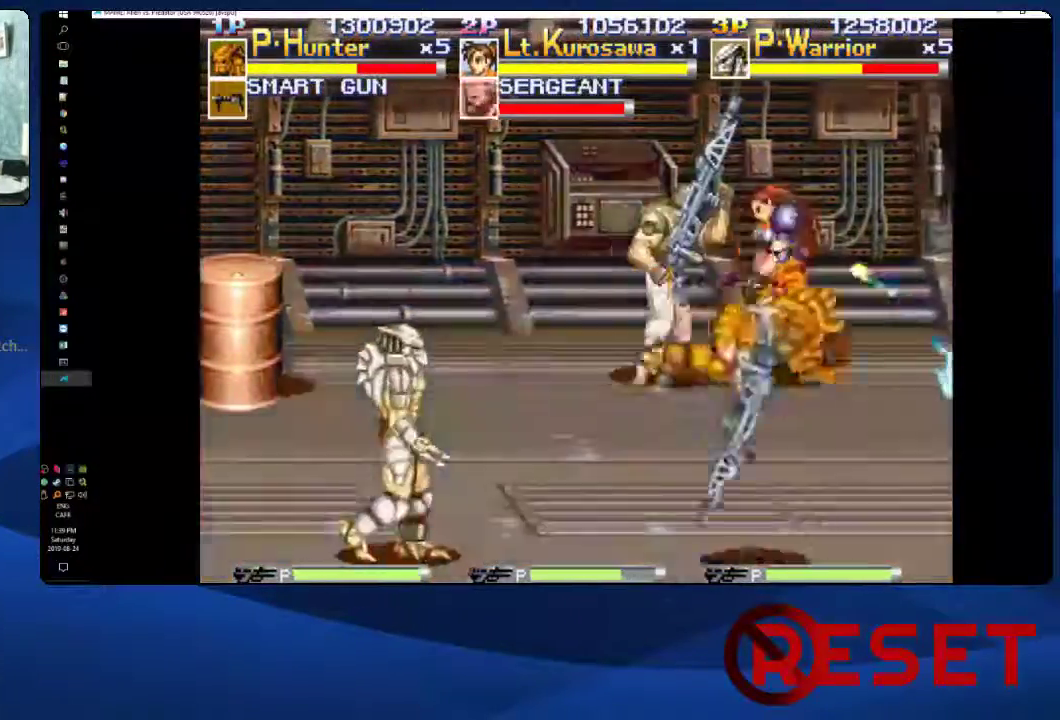
{"buttons": ["DPAD_UP", "DPAD_RIGHT"], "right_stick": "center", "events": [[217, "DPAD_UP", "down"]]}
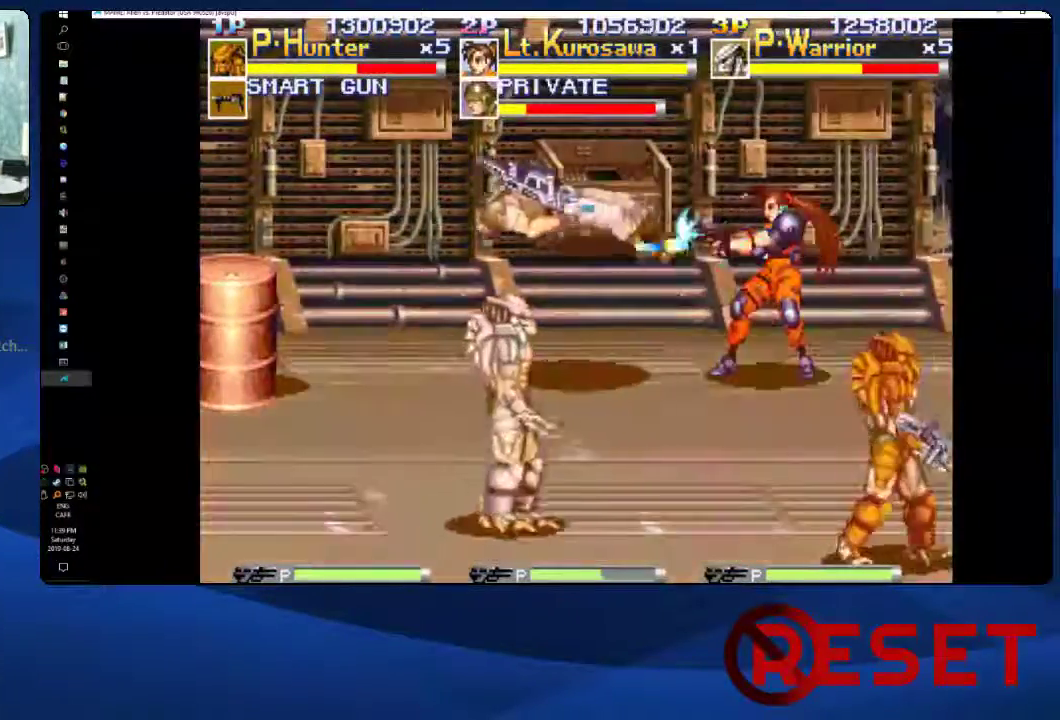
{"buttons": ["DPAD_UP", "DPAD_RIGHT"], "right_stick": "center", "events": []}
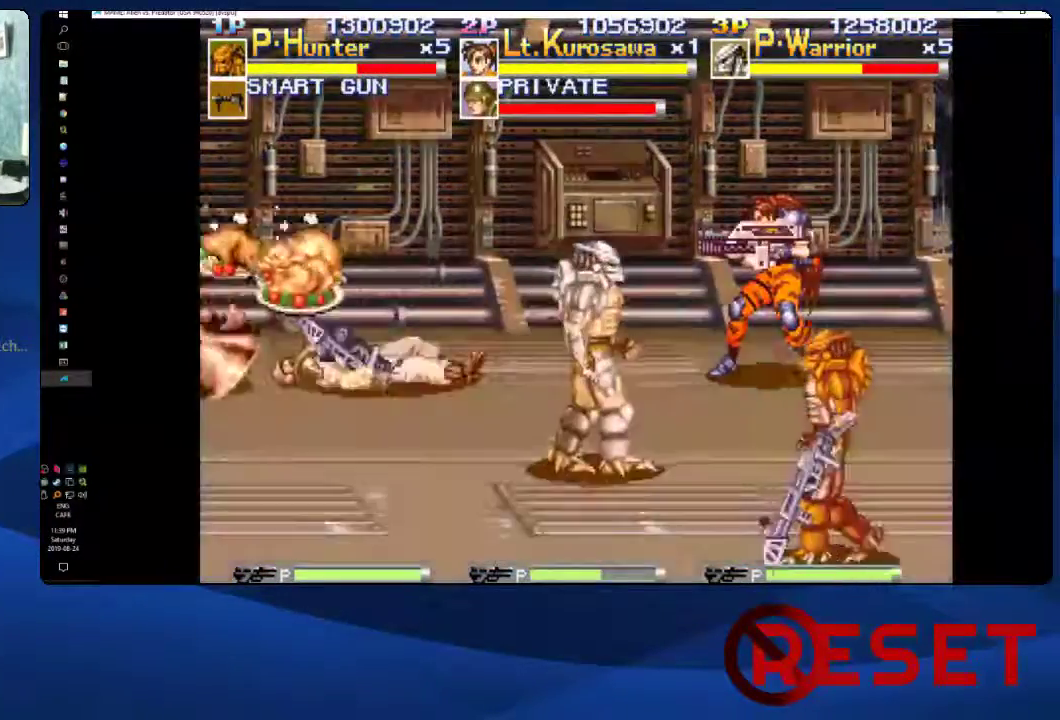
{"buttons": ["DPAD_LEFT"], "right_stick": "center", "events": [[117, "DPAD_RIGHT", "up"], [233, "DPAD_LEFT", "down"], [317, "DPAD_UP", "up"]]}
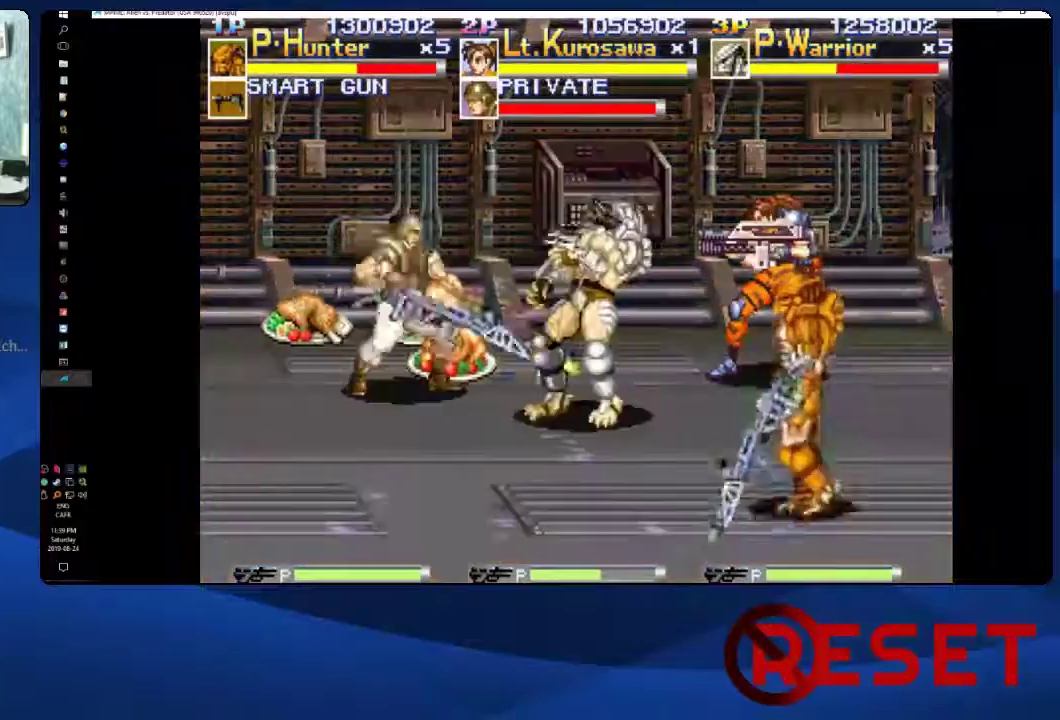
{"buttons": ["DPAD_LEFT"], "right_stick": "center", "events": [[50, "DPAD_UP", "down"], [117, "DPAD_LEFT", "up"], [267, "DPAD_LEFT", "down"], [417, "DPAD_UP", "up"]]}
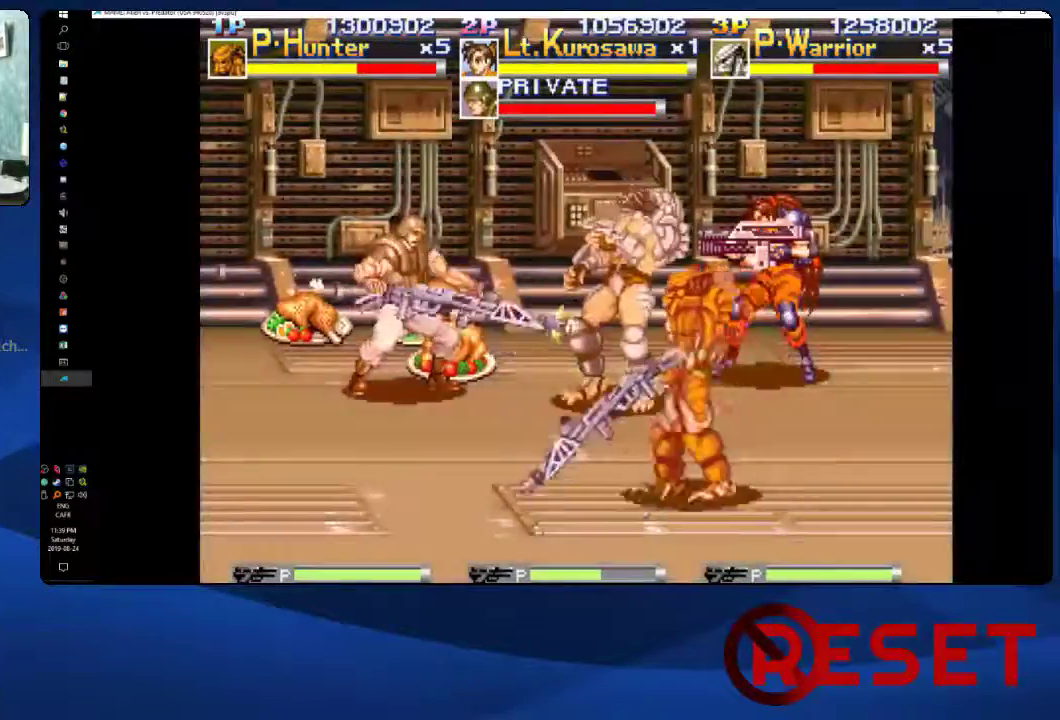
{"buttons": ["DPAD_LEFT"], "right_stick": "center", "events": [[33, "X", "down"], [150, "X", "up"], [200, "X", "down"], [300, "X", "up"], [367, "X", "down"], [467, "X", "up"]]}
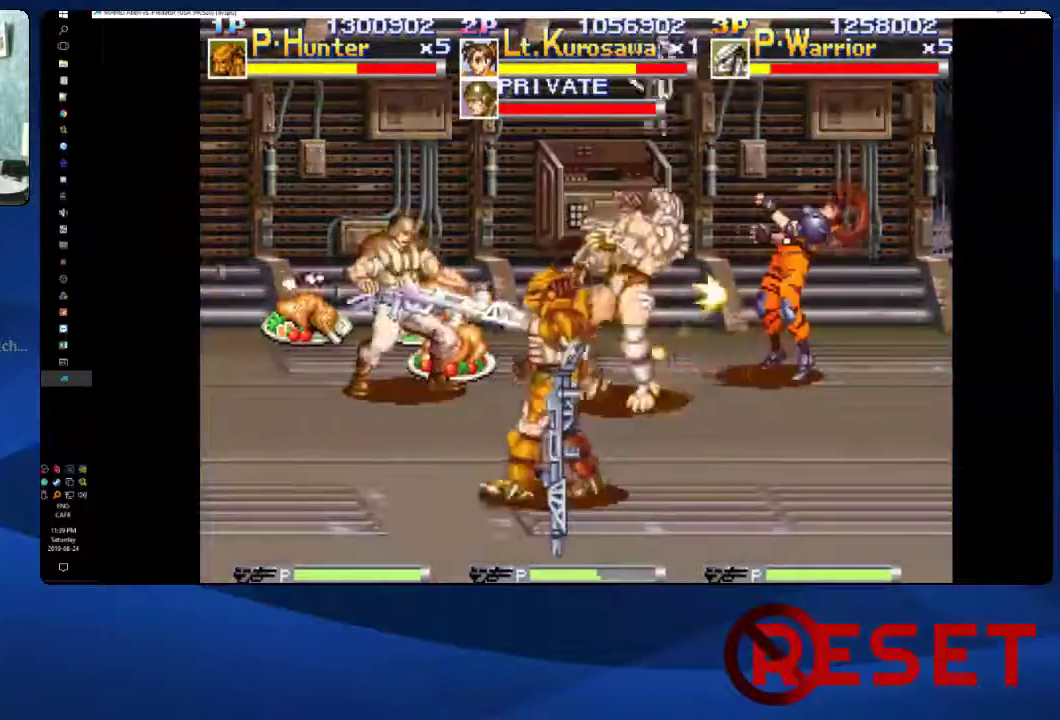
{"buttons": ["DPAD_LEFT"], "right_stick": "center", "events": [[200, "X", "down"], [350, "X", "up"]]}
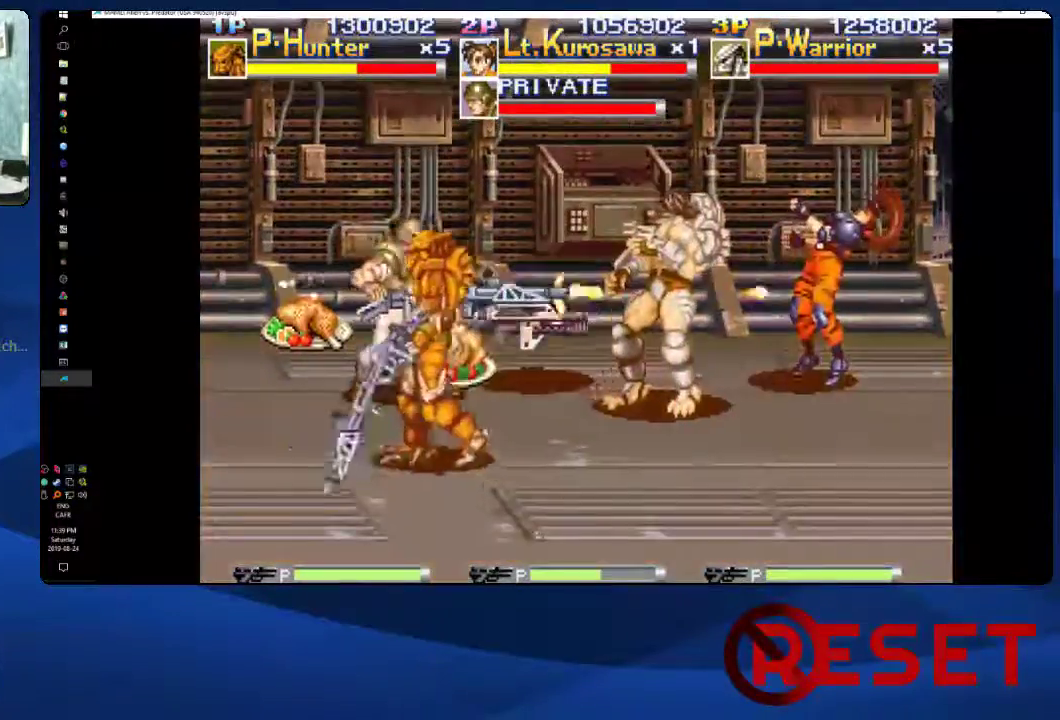
{"buttons": ["X", "DPAD_LEFT"], "right_stick": "center", "events": [[200, "A", "down"], [283, "X", "down"], [333, "A", "up"], [400, "X", "up"], [450, "X", "down"]]}
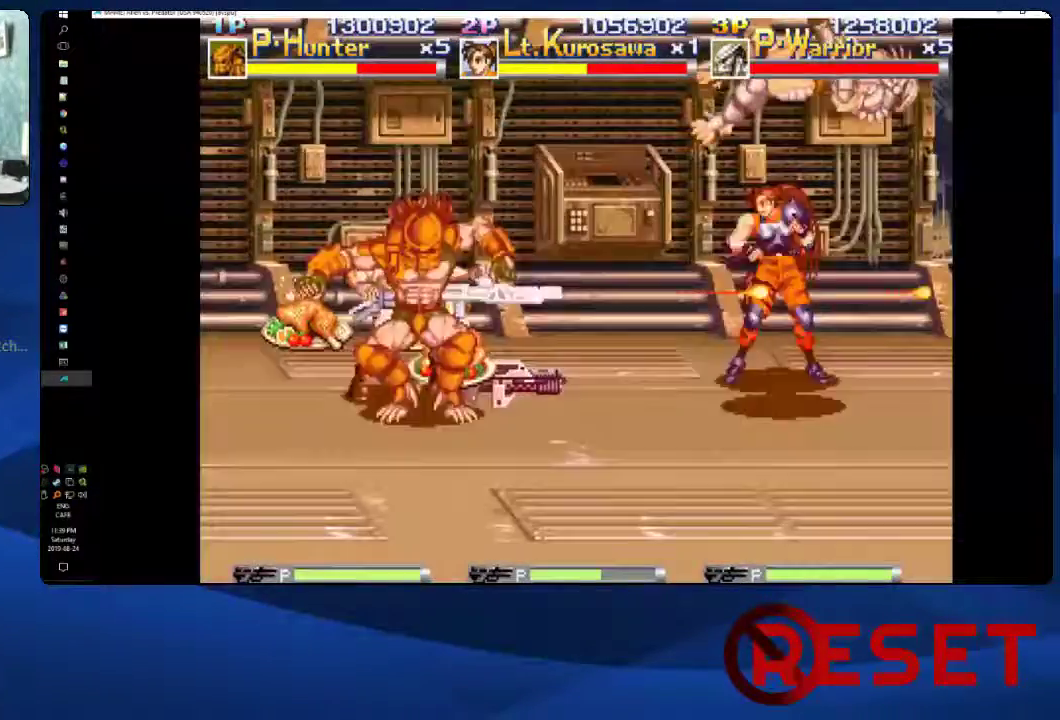
{"buttons": ["X", "DPAD_LEFT"], "right_stick": "center", "events": [[83, "X", "up"], [133, "X", "down"], [217, "X", "up"], [283, "X", "down"], [400, "X", "up"], [467, "X", "down"]]}
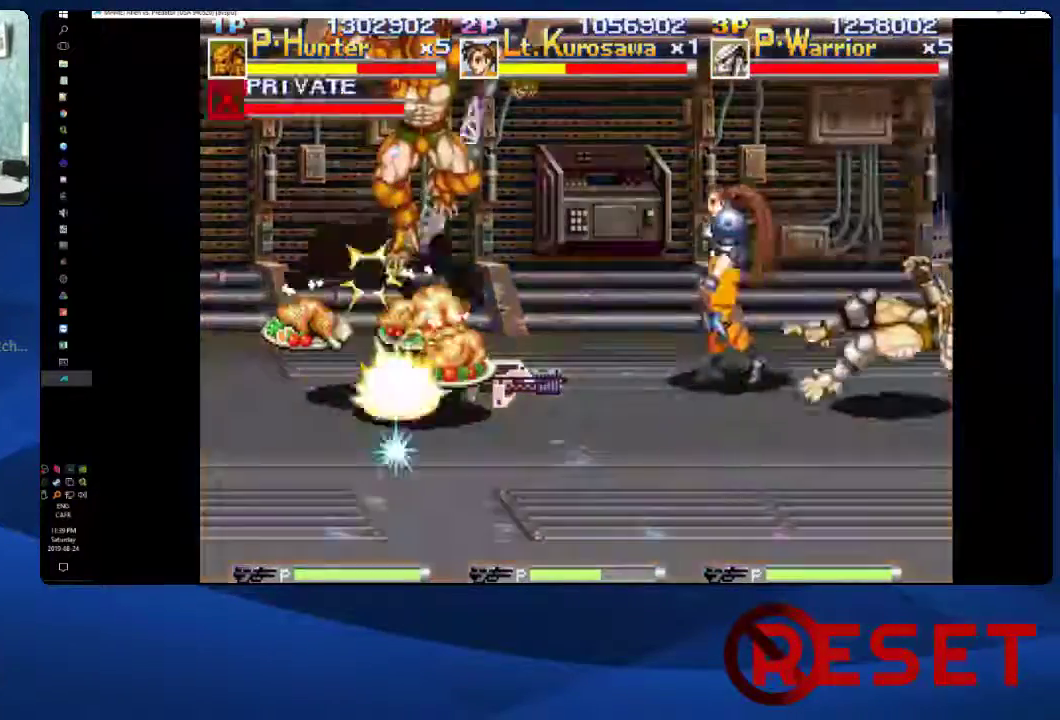
{"buttons": ["DPAD_LEFT"], "right_stick": "center", "events": [[83, "X", "up"], [167, "X", "down"], [283, "X", "up"]]}